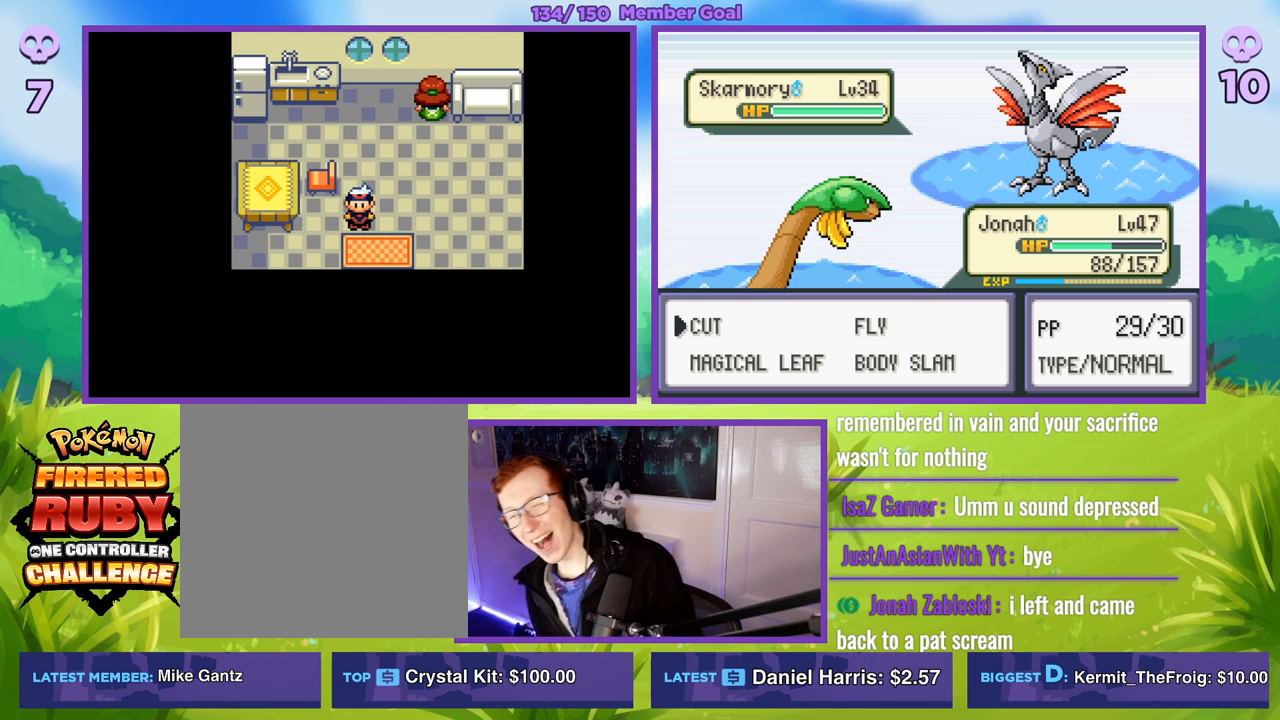
Gameplay with a controller (Xbox layout); each line is a JSON object with the inputs held at the frame after it. "events" lists button and stick changes between this image and that frame as [ms after this image, input, new state], when the widget could be followed in between.
{"buttons": [], "left_stick": "center", "right_stick": "center", "events": [[33, "left_stick", "right"], [217, "left_stick", "down"], [350, "left_stick", "center"]]}
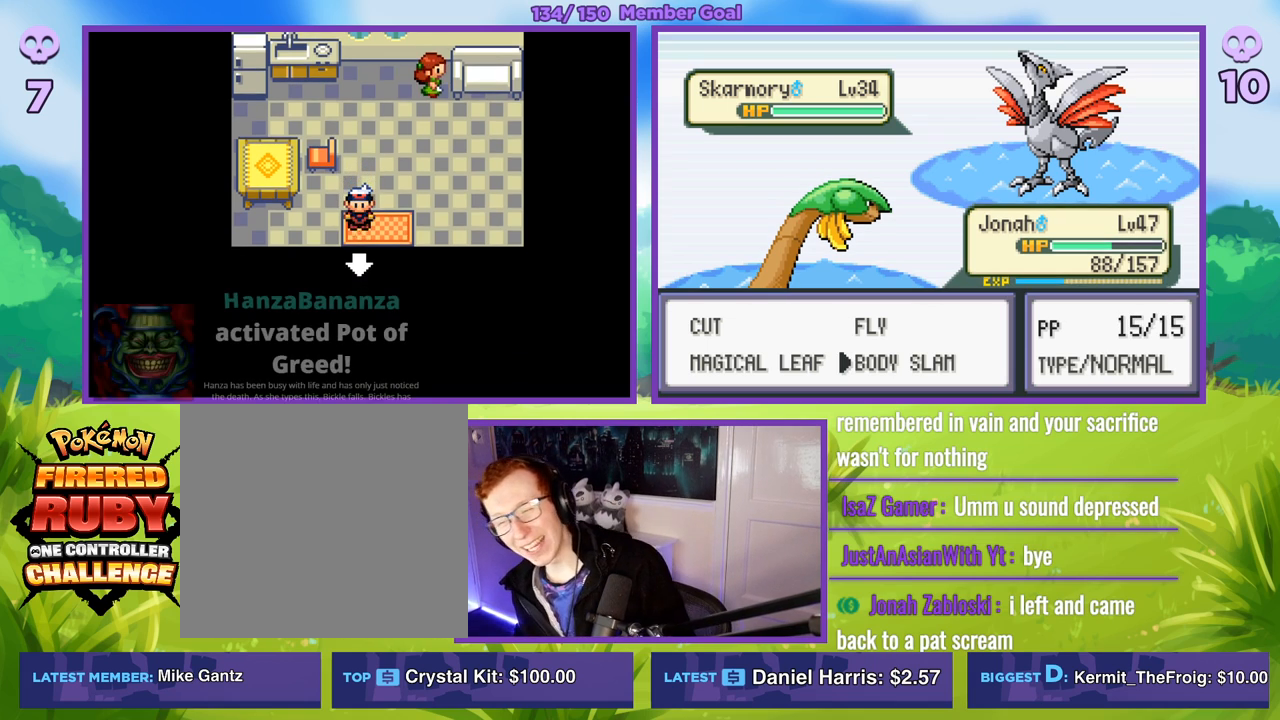
{"buttons": [], "left_stick": "center", "right_stick": "center", "events": [[150, "R1", "down"], [167, "B", "down"], [350, "B", "up"], [367, "R1", "up"]]}
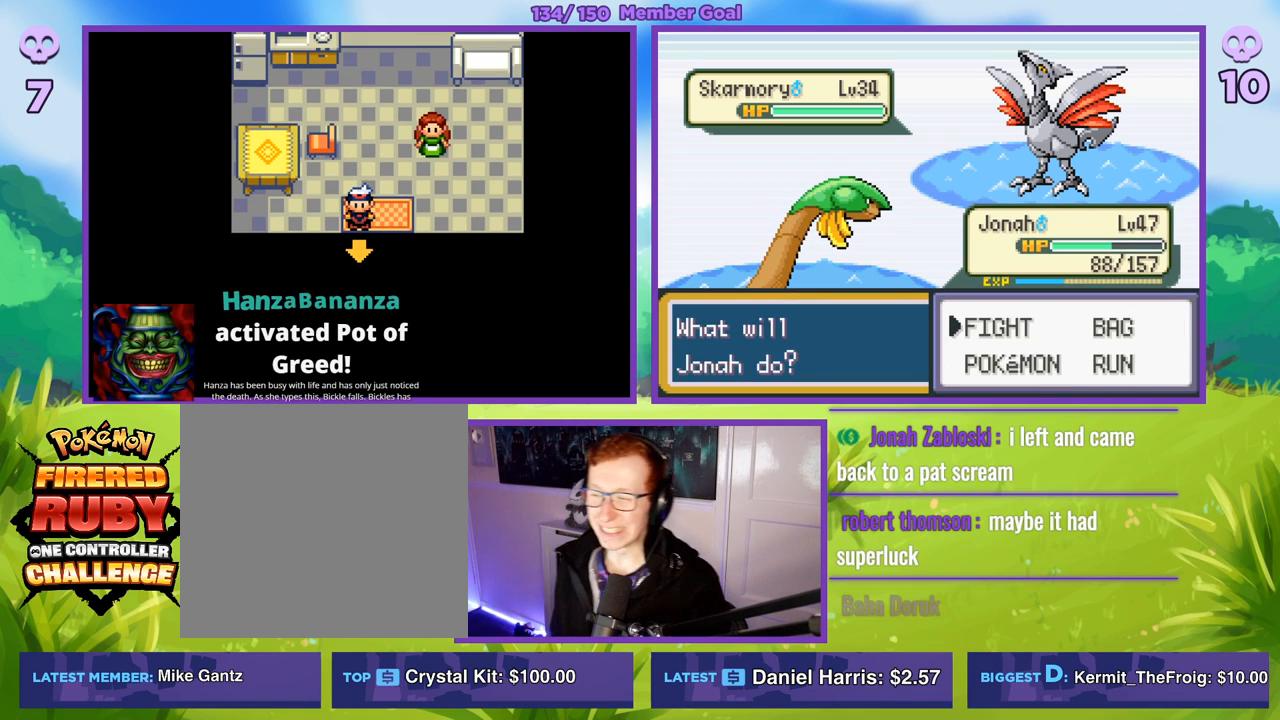
{"buttons": [], "left_stick": "center", "right_stick": "center", "events": []}
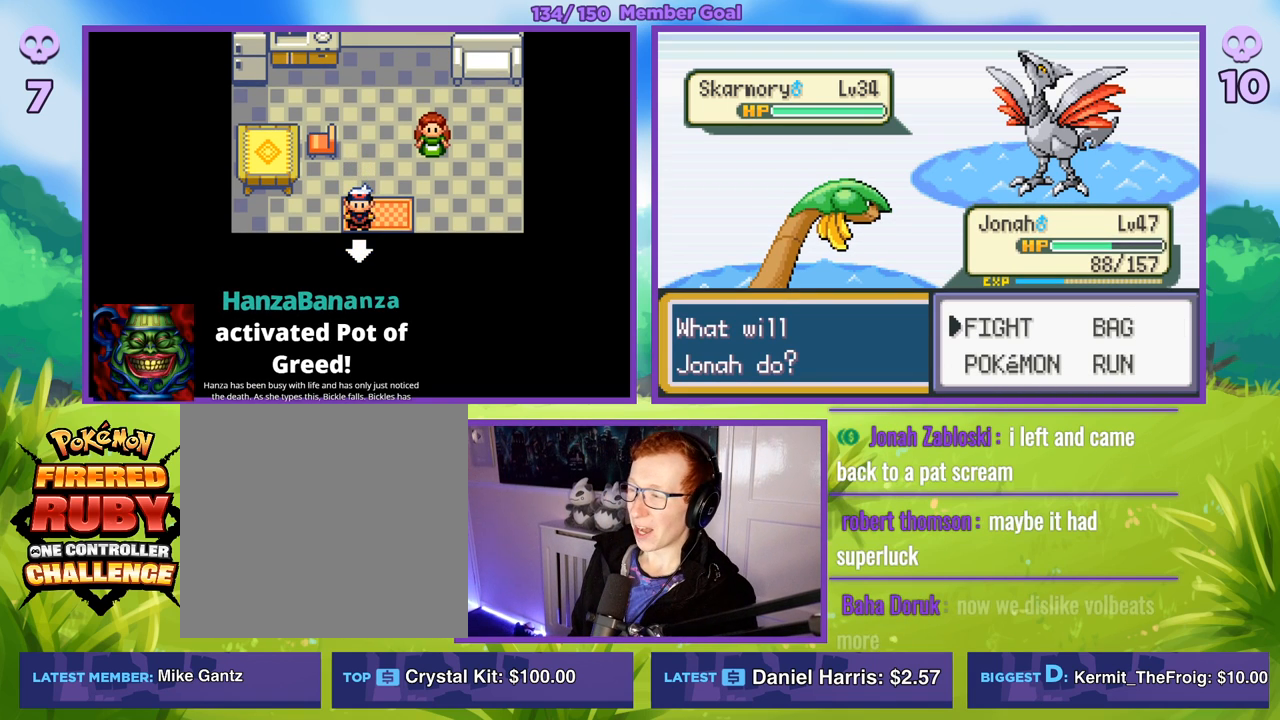
{"buttons": [], "left_stick": "center", "right_stick": "center", "events": []}
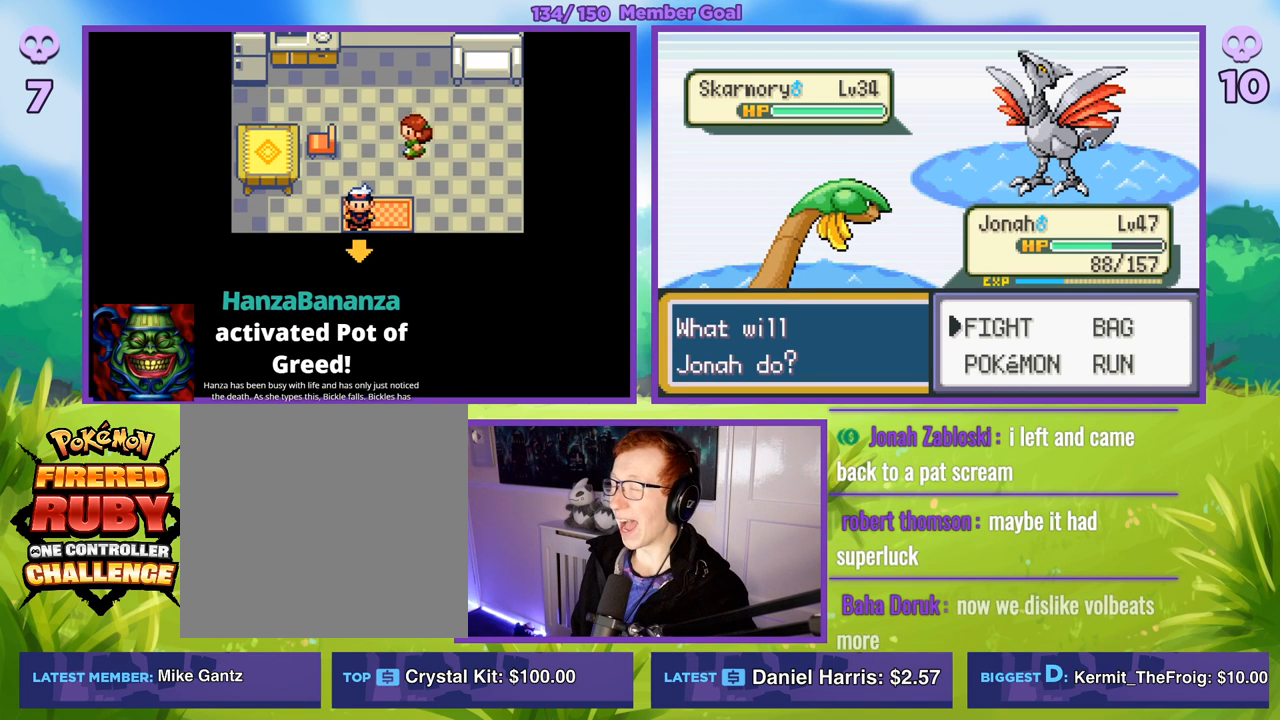
{"buttons": [], "left_stick": "center", "right_stick": "center", "events": []}
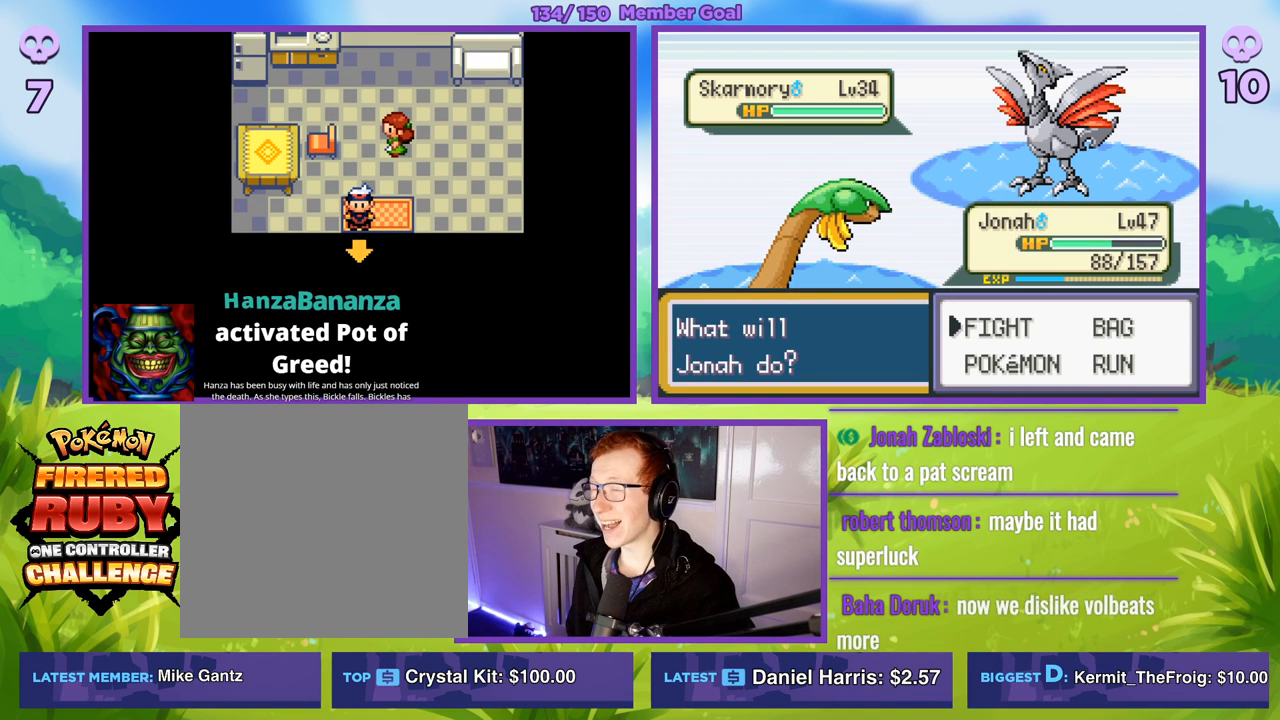
{"buttons": [], "left_stick": "center", "right_stick": "center", "events": []}
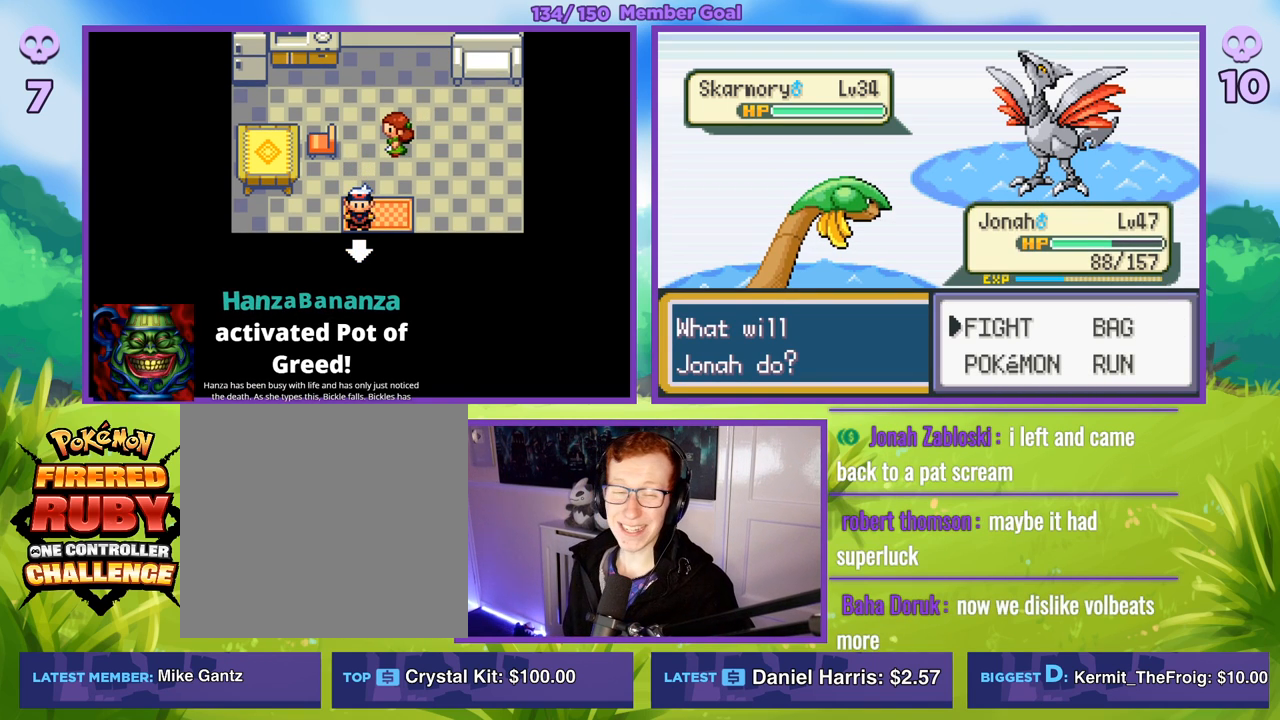
{"buttons": [], "left_stick": "center", "right_stick": "center", "events": []}
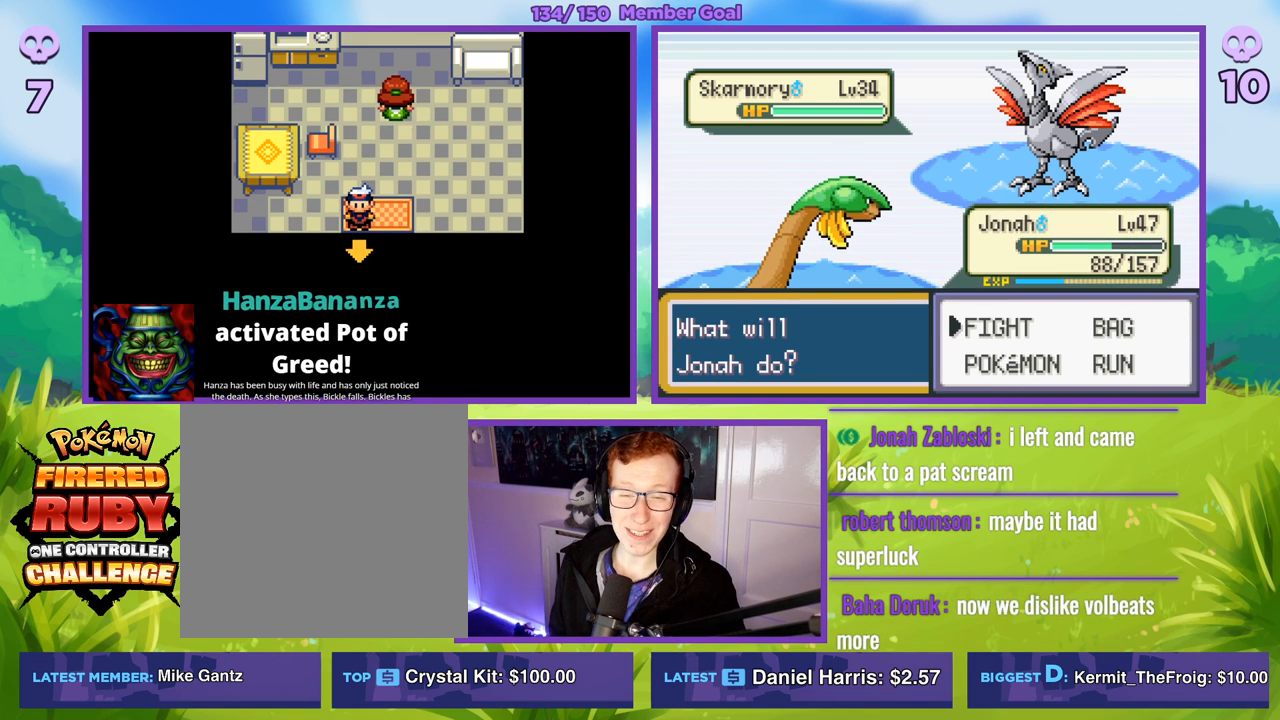
{"buttons": [], "left_stick": "center", "right_stick": "center", "events": []}
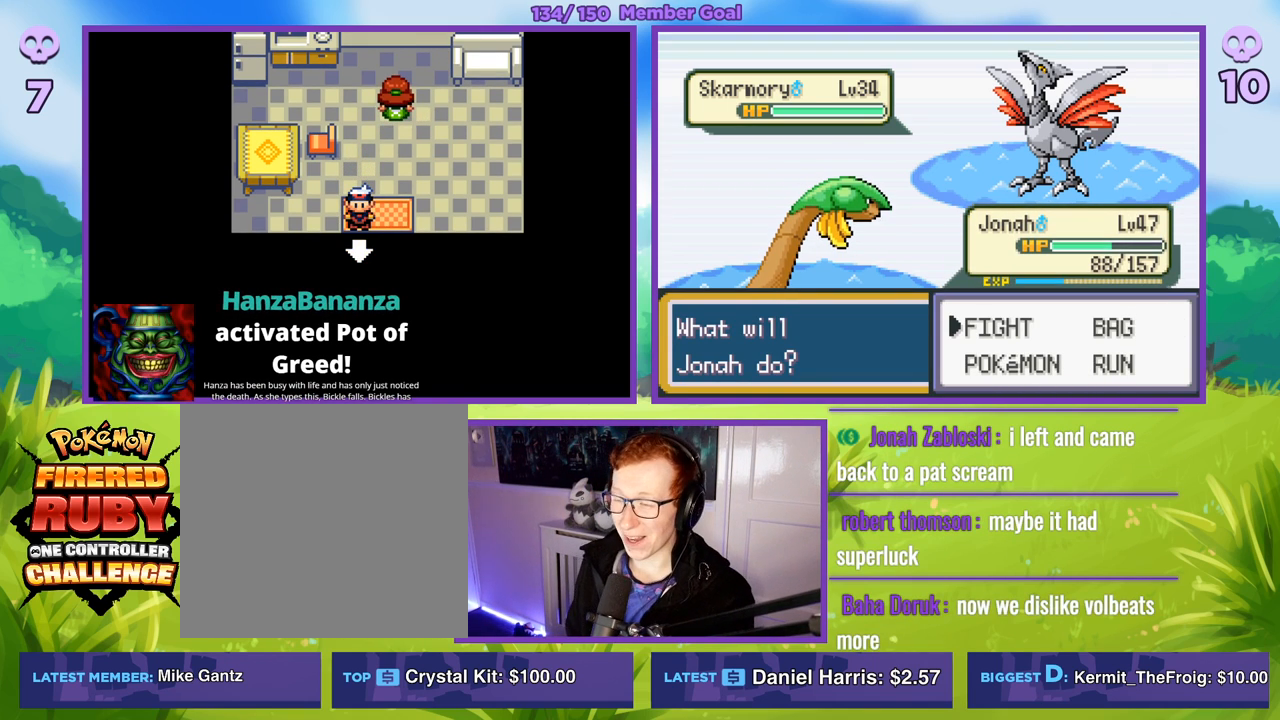
{"buttons": ["A", "R1"], "left_stick": "center", "right_stick": "center", "events": [[167, "left_stick", "right"], [317, "left_stick", "center"], [400, "A", "down"], [417, "R1", "down"]]}
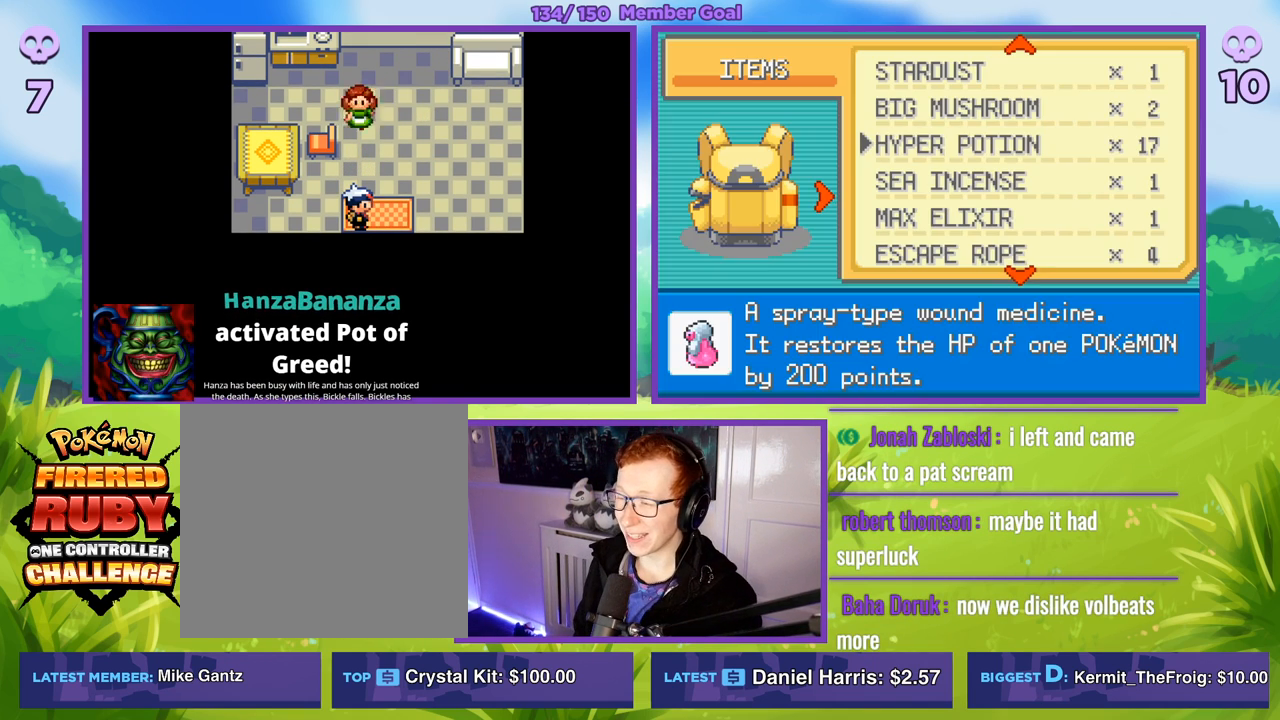
{"buttons": [], "left_stick": "center", "right_stick": "center", "events": [[17, "A", "up"], [133, "R1", "up"]]}
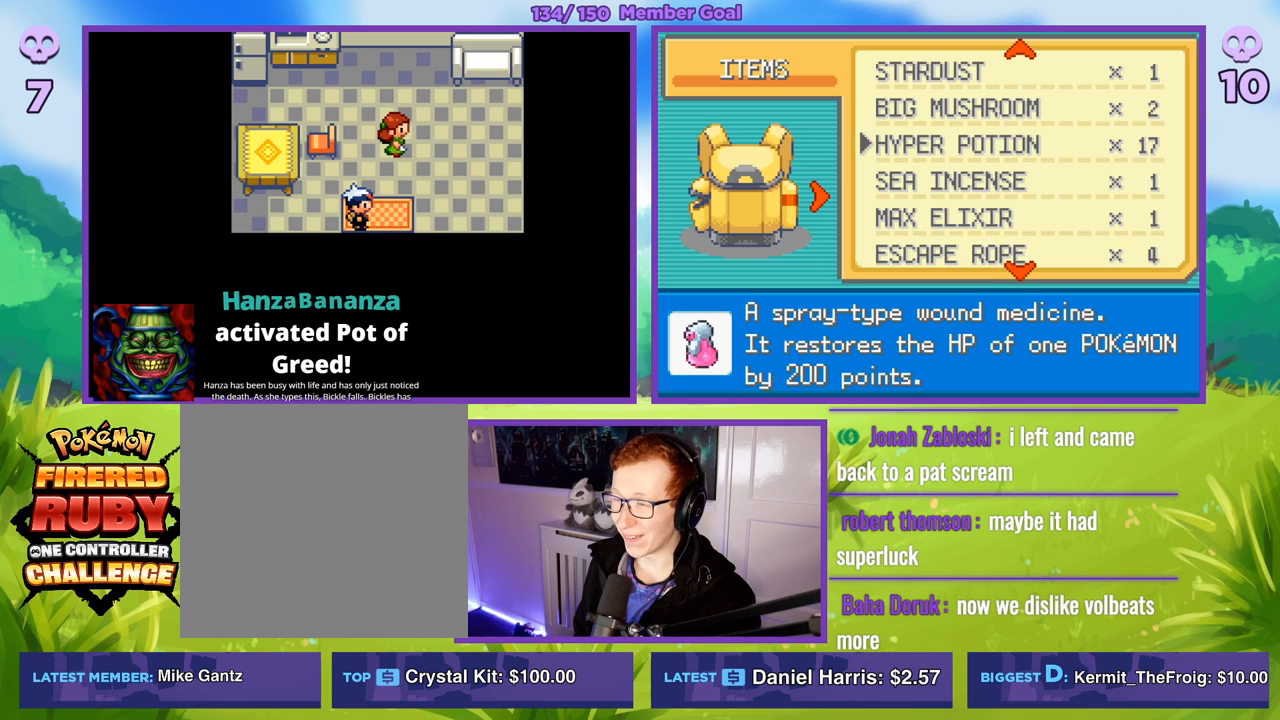
{"buttons": [], "left_stick": "center", "right_stick": "center", "events": [[150, "R1", "down"], [167, "A", "down"], [233, "A", "up"], [300, "A", "down"], [383, "A", "up"], [483, "R1", "up"]]}
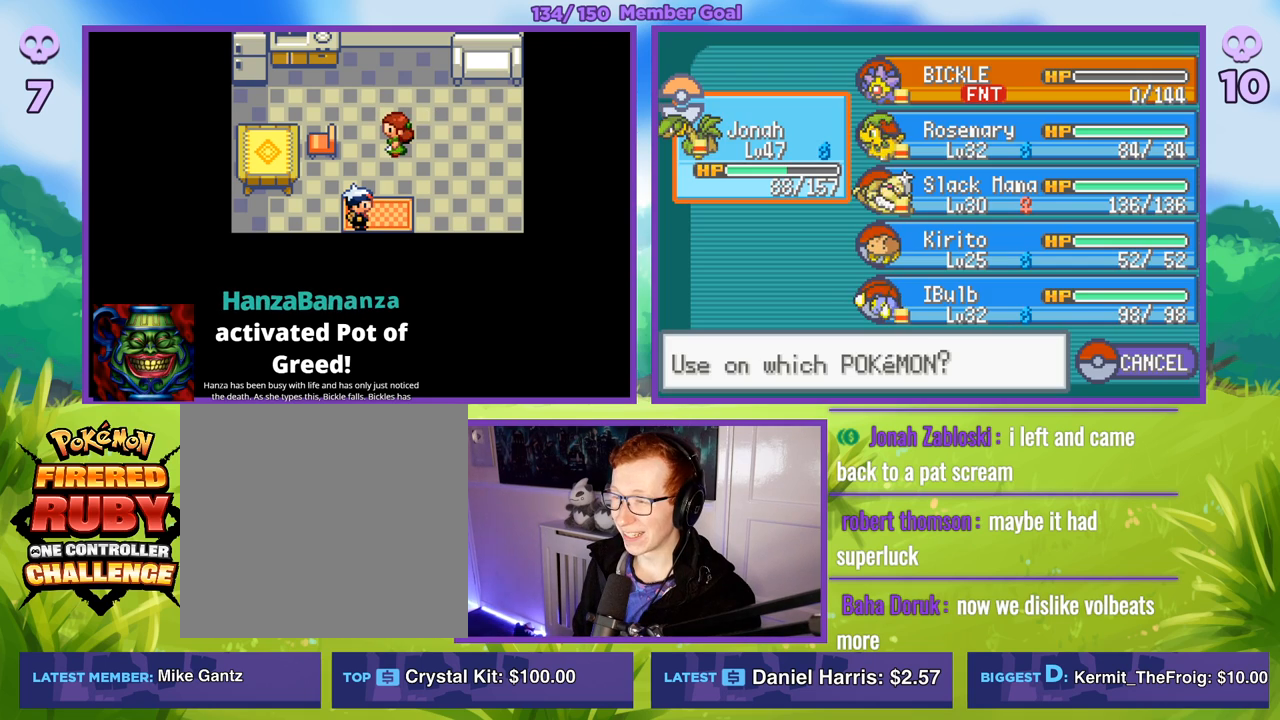
{"buttons": ["R1"], "left_stick": "center", "right_stick": "center", "events": [[267, "R1", "down"], [283, "A", "down"], [317, "A", "up"]]}
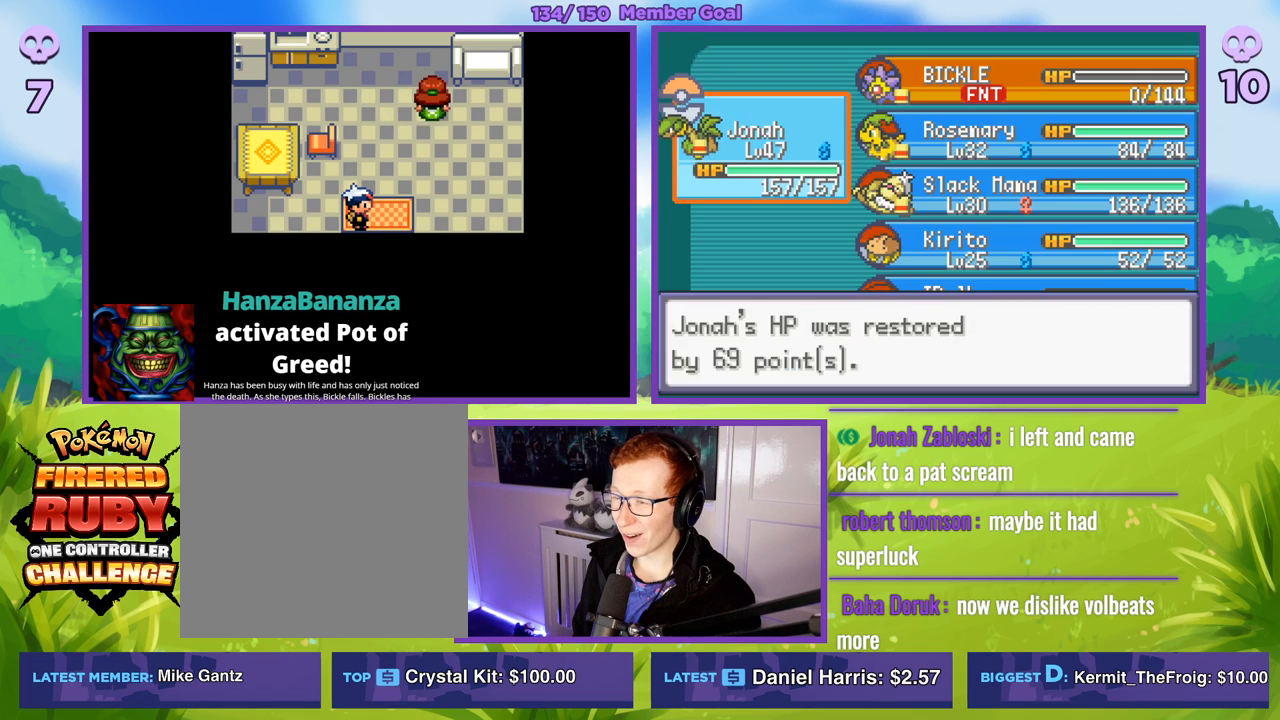
{"buttons": [], "left_stick": "center", "right_stick": "center", "events": [[33, "B", "down"], [133, "B", "up"], [400, "R1", "up"]]}
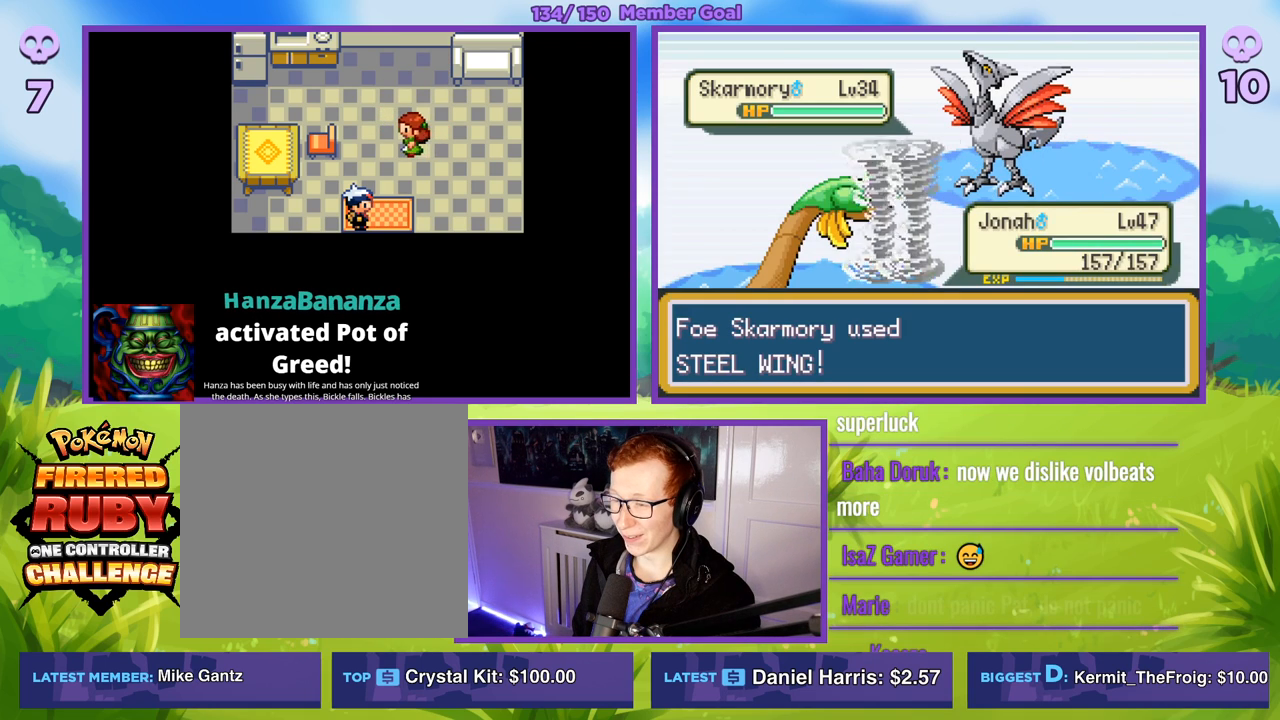
{"buttons": ["R1"], "left_stick": "center", "right_stick": "center", "events": [[233, "R1", "down"]]}
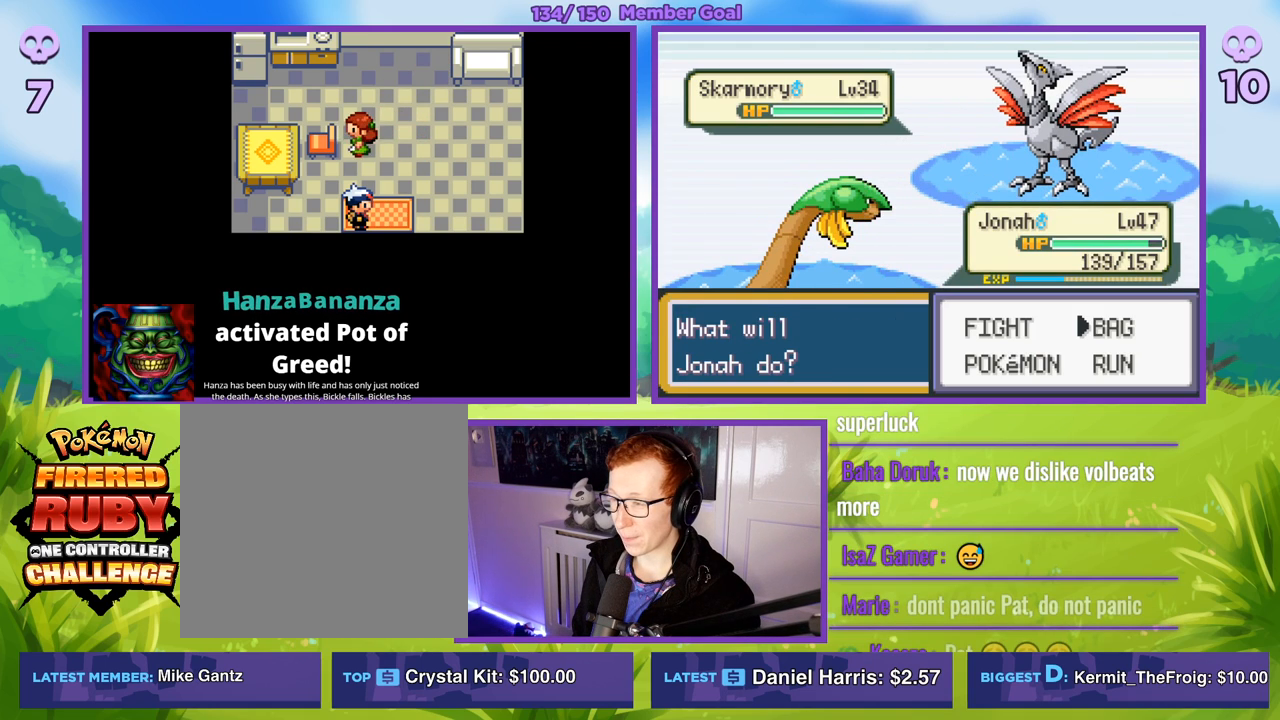
{"buttons": ["A", "R1"], "left_stick": "center", "right_stick": "center", "events": [[117, "R1", "up"], [333, "left_stick", "left"], [433, "left_stick", "center"], [450, "A", "down"], [450, "R1", "down"]]}
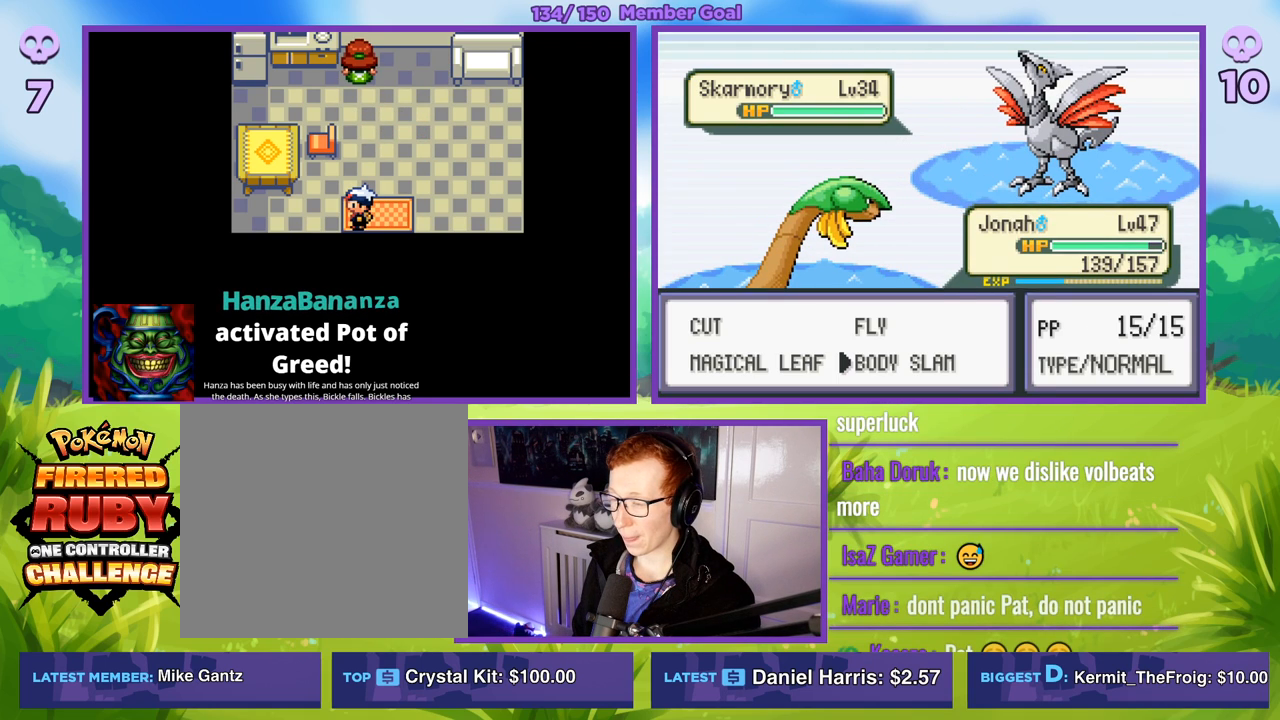
{"buttons": [], "left_stick": "center", "right_stick": "center", "events": [[33, "A", "up"], [150, "R1", "up"]]}
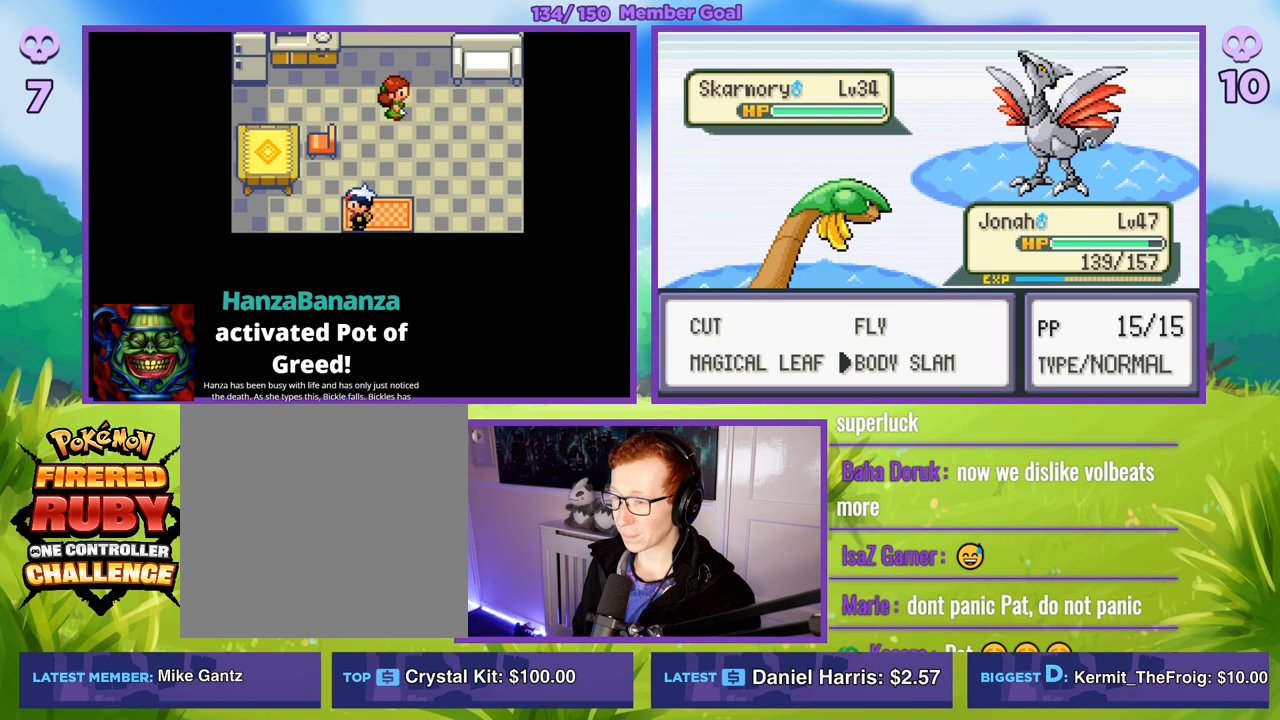
{"buttons": [], "left_stick": "center", "right_stick": "center", "events": [[200, "left_stick", "left"], [350, "left_stick", "center"]]}
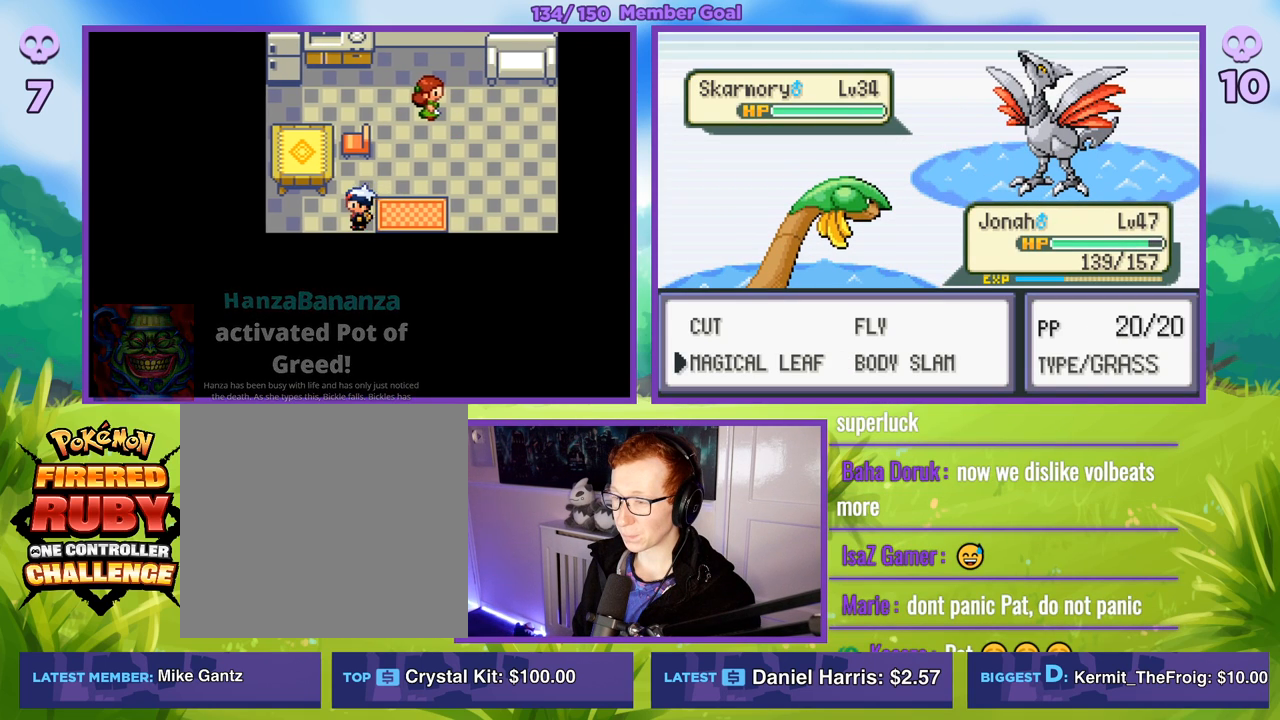
{"buttons": ["A", "R1"], "left_stick": "center", "right_stick": "center", "events": [[83, "left_stick", "right"], [250, "left_stick", "center"], [483, "R1", "down"], [500, "A", "down"]]}
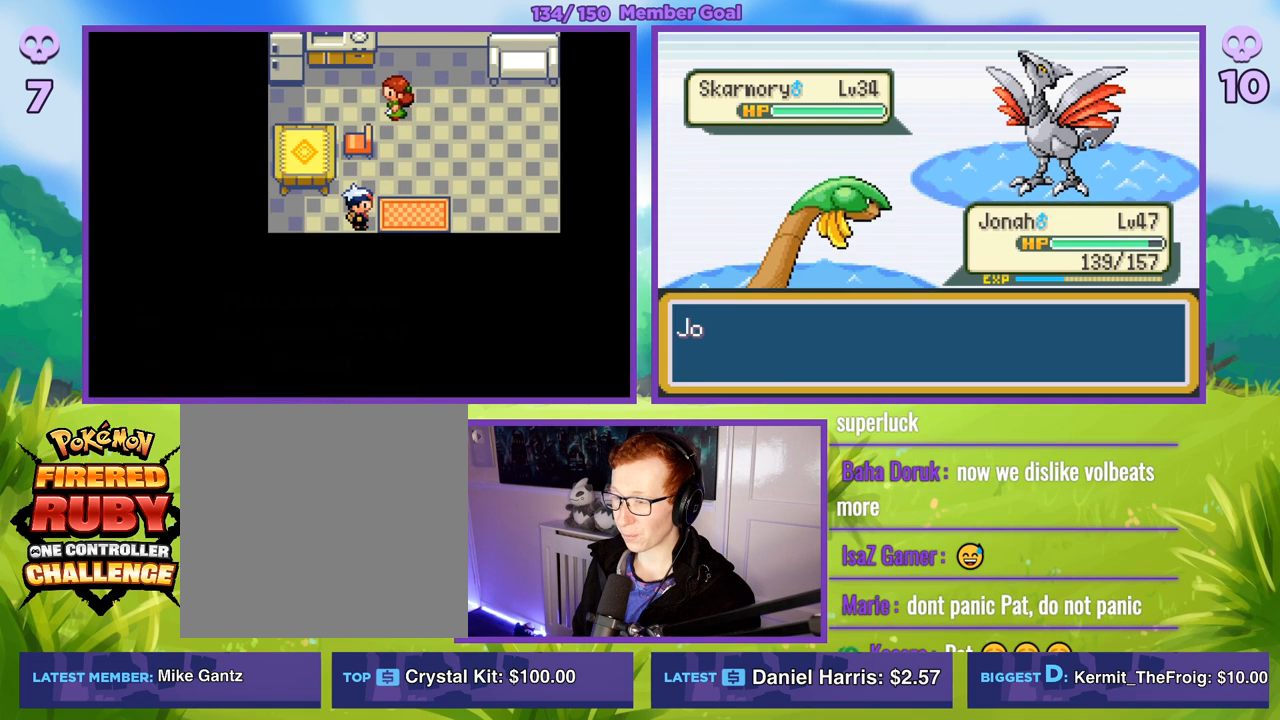
{"buttons": ["R1"], "left_stick": "center", "right_stick": "center", "events": [[67, "A", "up"]]}
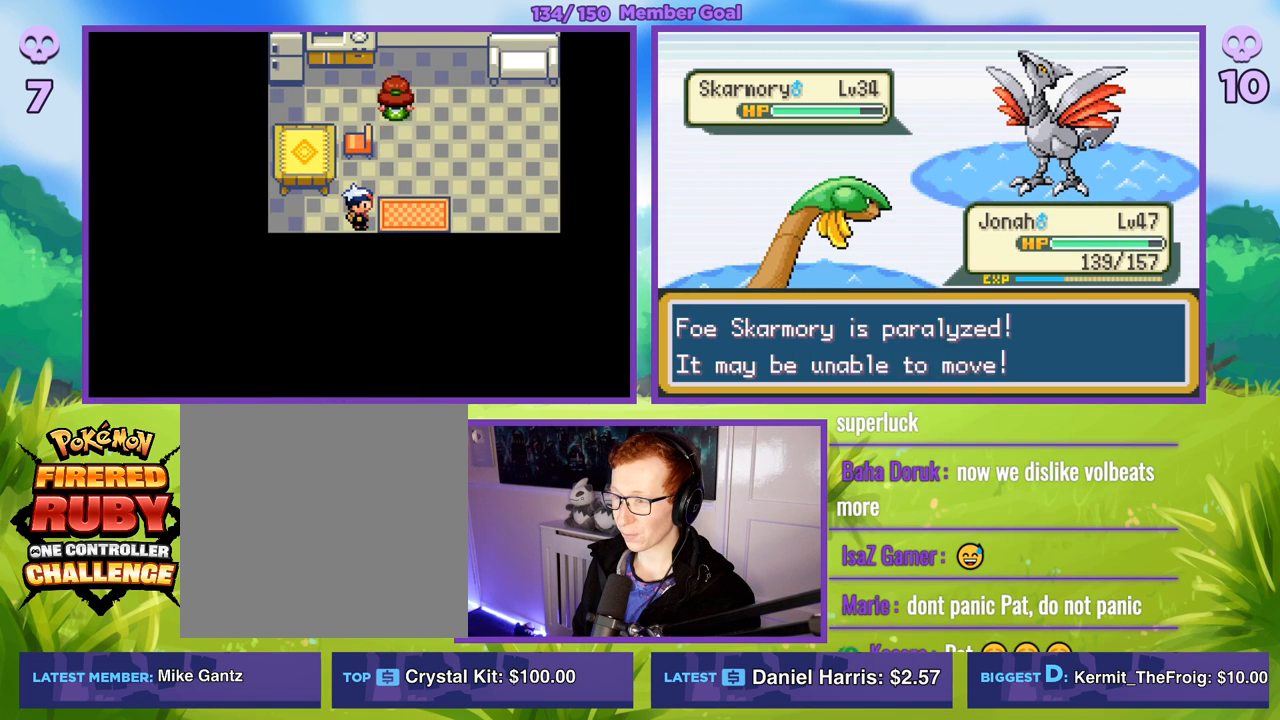
{"buttons": ["R1"], "left_stick": "center", "right_stick": "center", "events": [[250, "A", "down"], [317, "A", "up"], [417, "A", "down"], [500, "A", "up"]]}
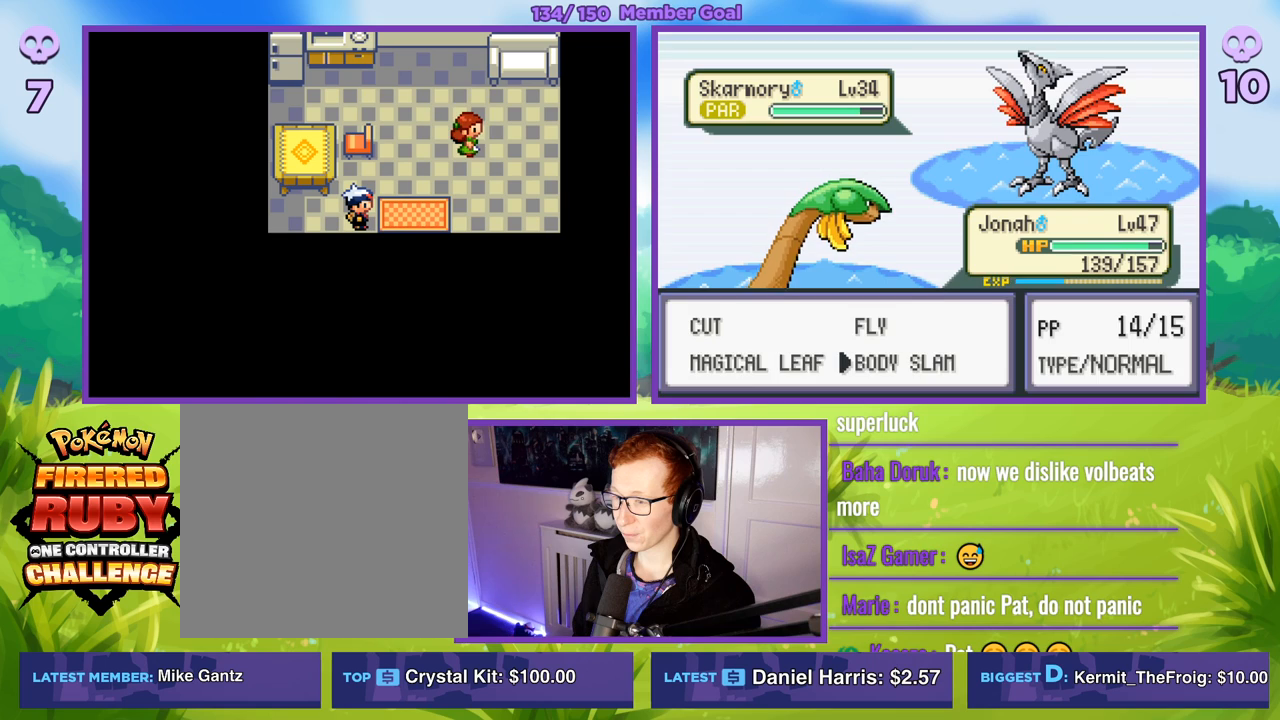
{"buttons": ["R1"], "left_stick": "center", "right_stick": "center", "events": [[67, "A", "down"], [150, "A", "up"]]}
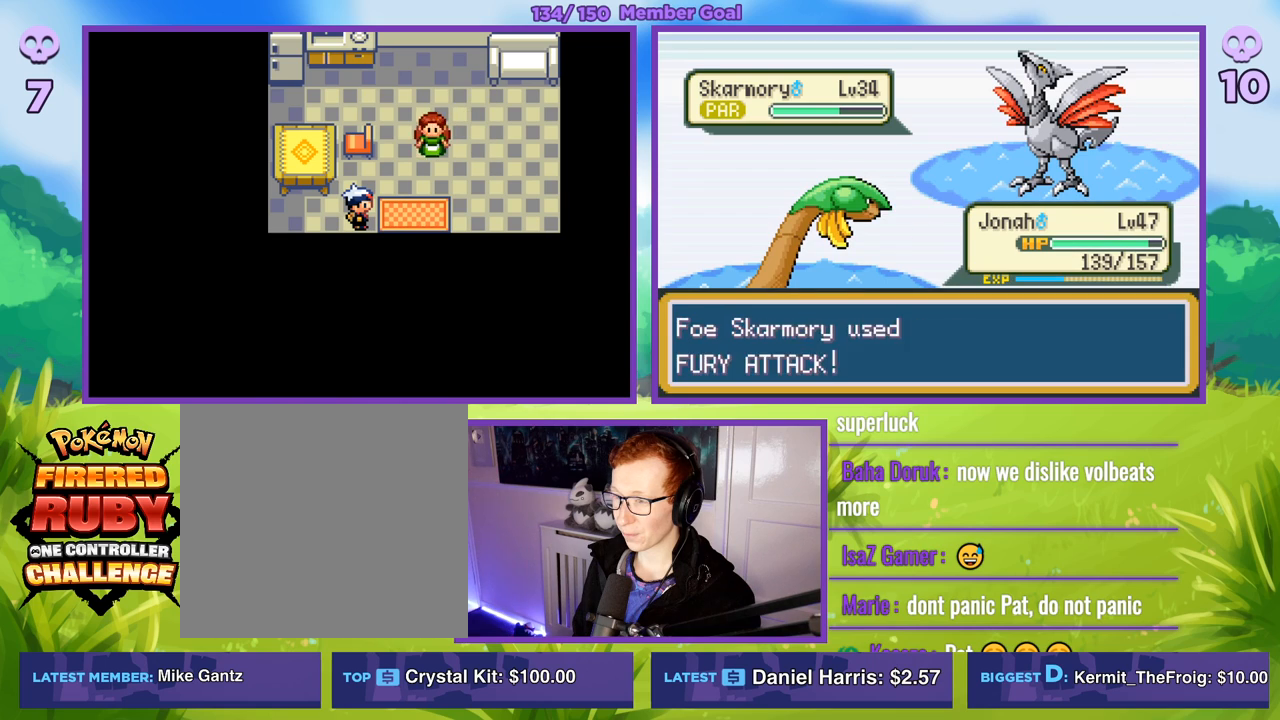
{"buttons": ["R1"], "left_stick": "center", "right_stick": "center", "events": [[150, "A", "down"], [233, "A", "up"], [333, "A", "down"], [417, "A", "up"]]}
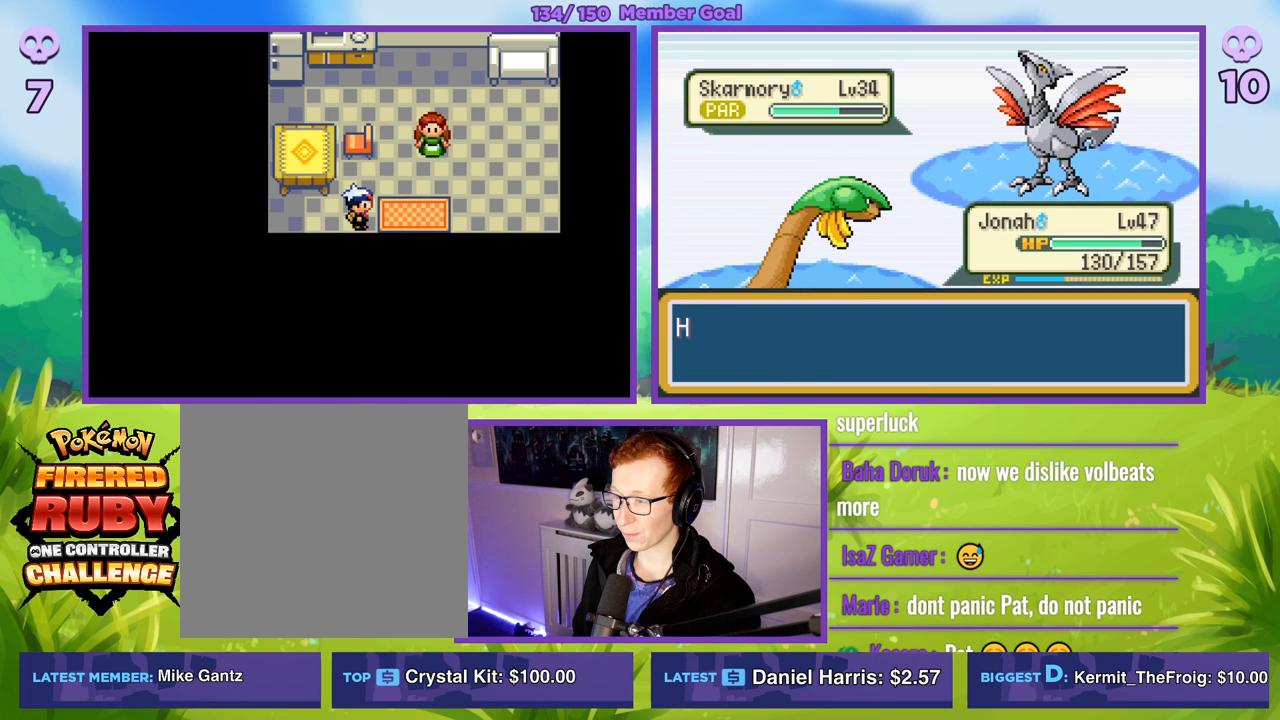
{"buttons": ["R1"], "left_stick": "center", "right_stick": "center", "events": [[17, "A", "down"], [117, "A", "up"], [217, "A", "down"], [283, "A", "up"], [383, "A", "down"], [467, "A", "up"]]}
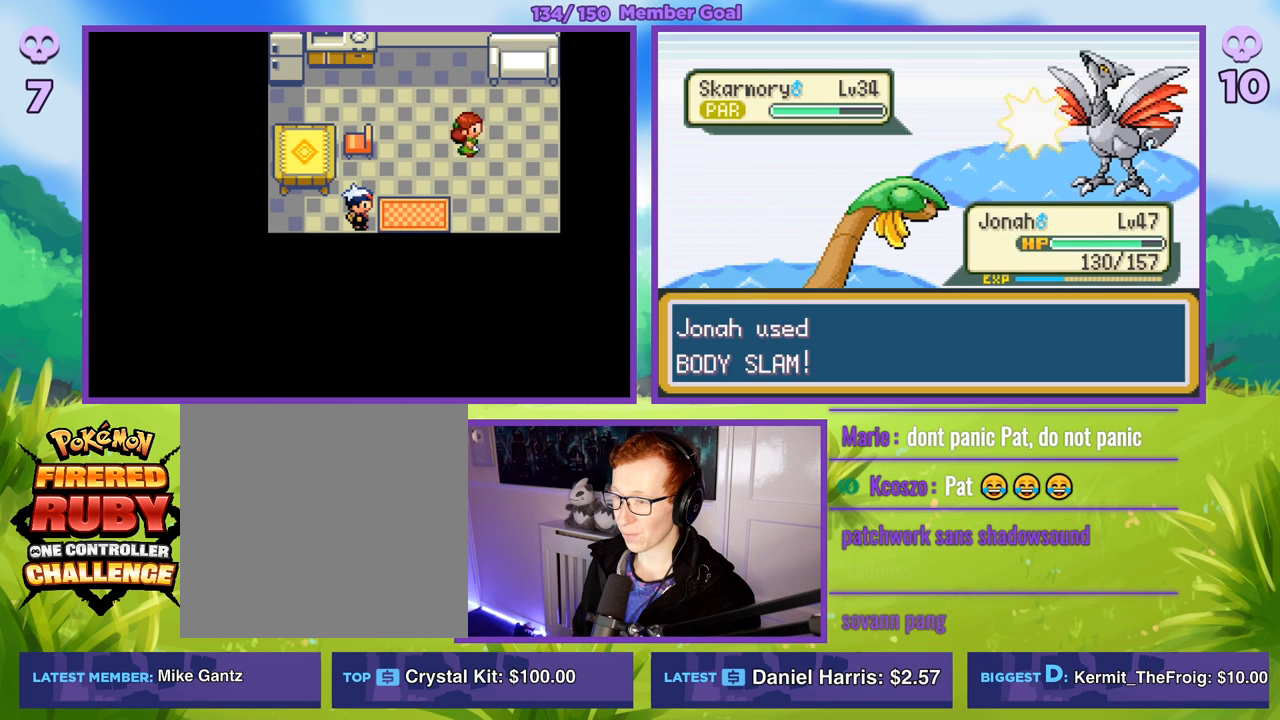
{"buttons": ["R1"], "left_stick": "center", "right_stick": "center", "events": []}
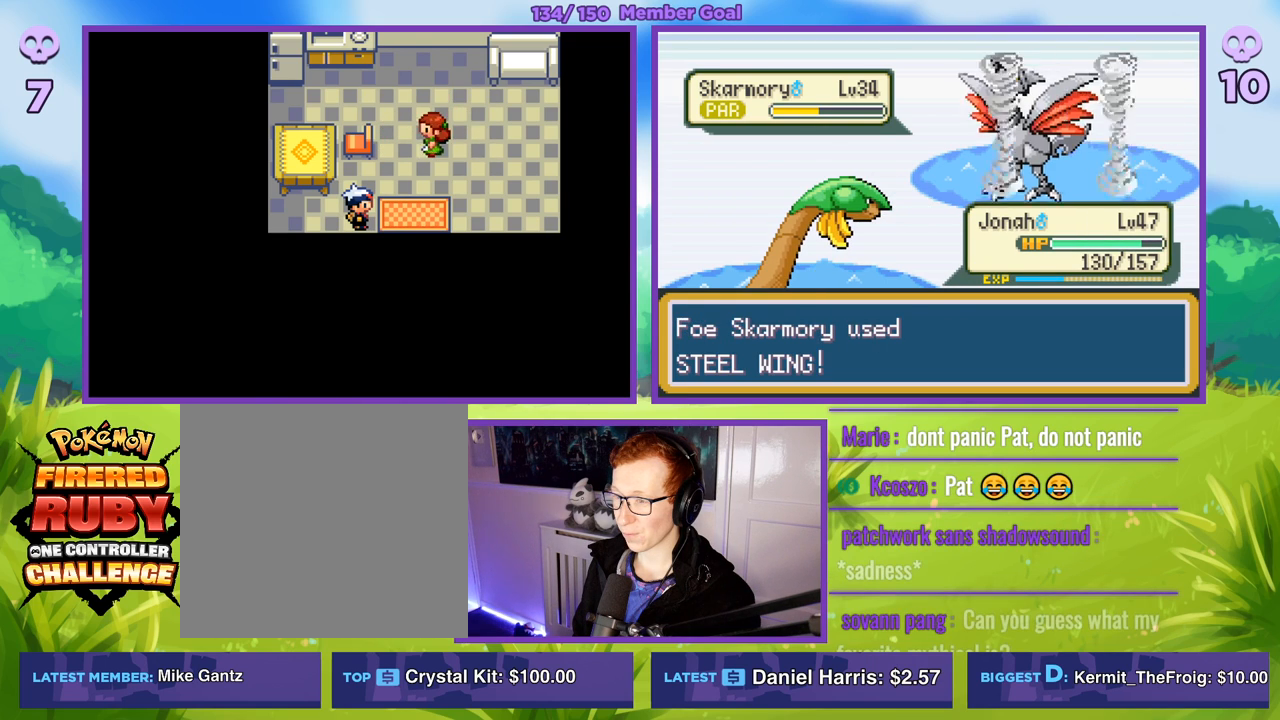
{"buttons": ["R1"], "left_stick": "center", "right_stick": "center", "events": [[33, "A", "down"], [117, "A", "up"], [217, "A", "down"], [317, "A", "up"], [417, "A", "down"], [500, "A", "up"]]}
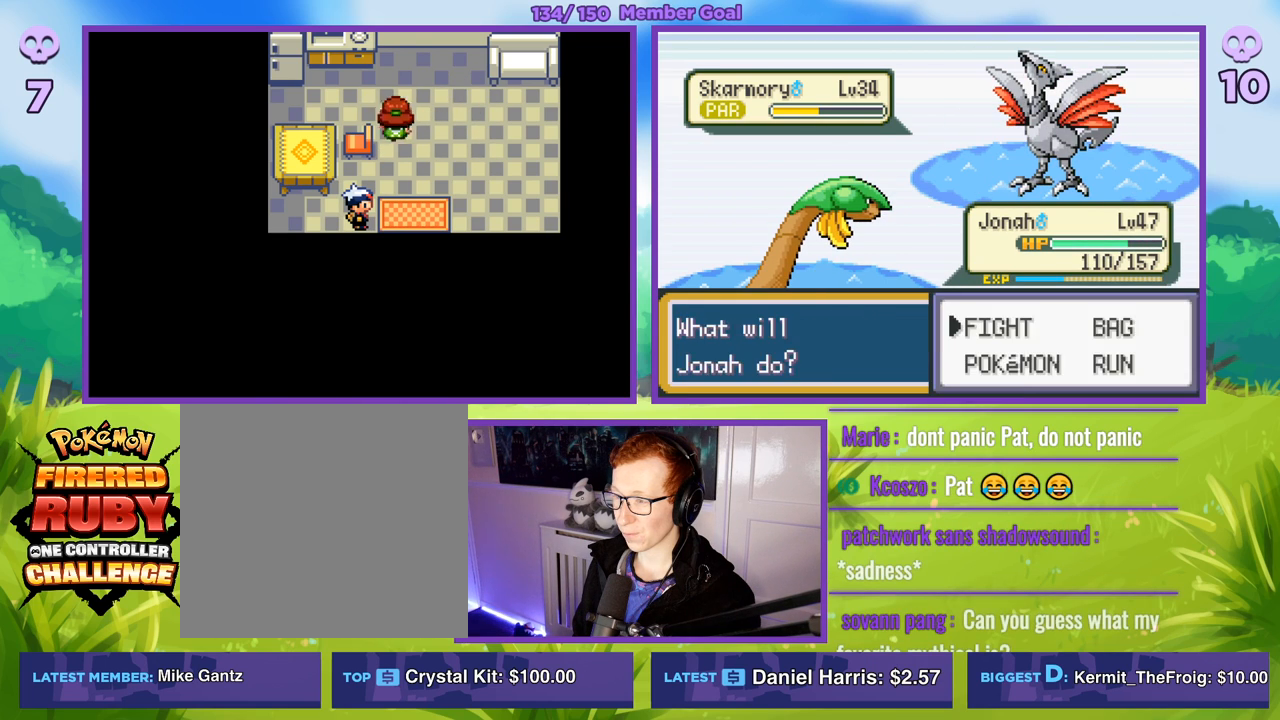
{"buttons": ["R1"], "left_stick": "center", "right_stick": "center", "events": [[100, "A", "down"], [183, "A", "up"], [283, "A", "down"], [367, "A", "up"]]}